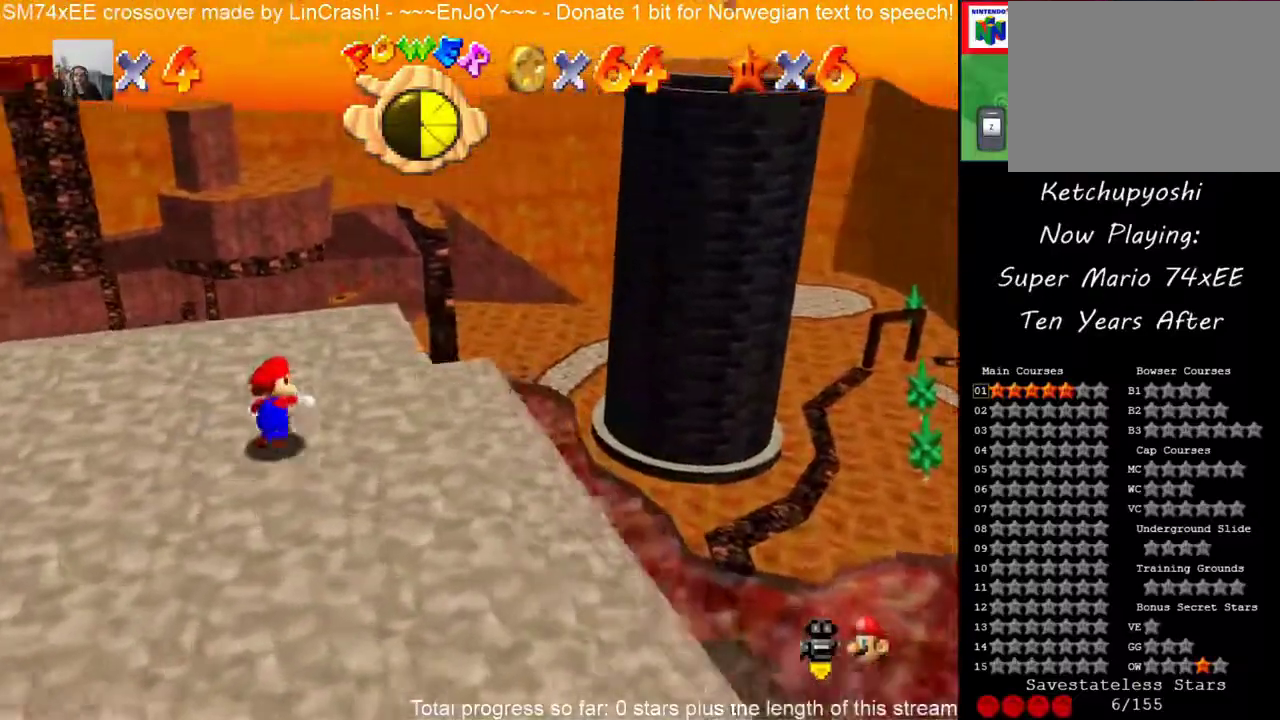
Gameplay with a controller (Nintendo layout); each line is a JSON object with the inputs held at the frame after it. "events" lists button and stick changes between this image and that frame as [ms after this image, input, new state], when the widget could be followed in between. This overlay highlights the sticks when they move; stick clicks (L3) are not distinguishable. Not read: A B L3 R3 left_stick.
{"buttons": [], "events": [[100, "C_RIGHT", "down"], [117, "C_DOWN", "down"], [217, "C_DOWN", "up"], [217, "C_RIGHT", "up"]]}
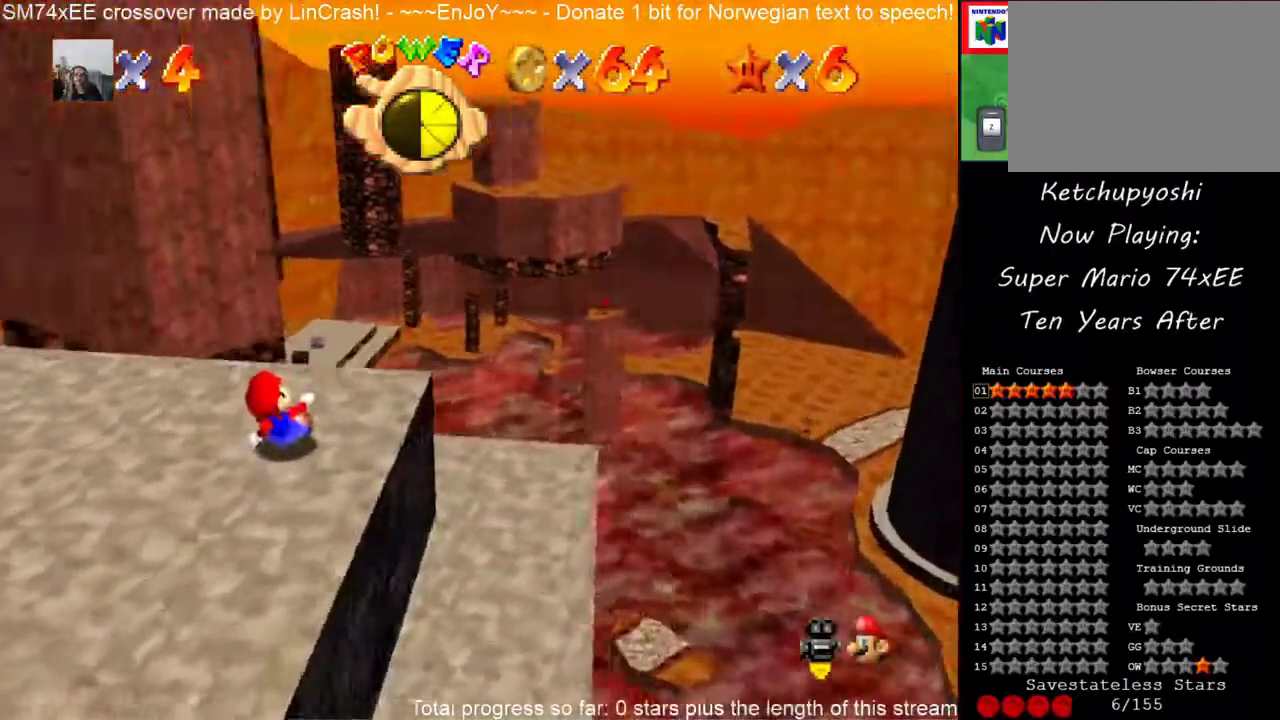
{"buttons": [], "events": []}
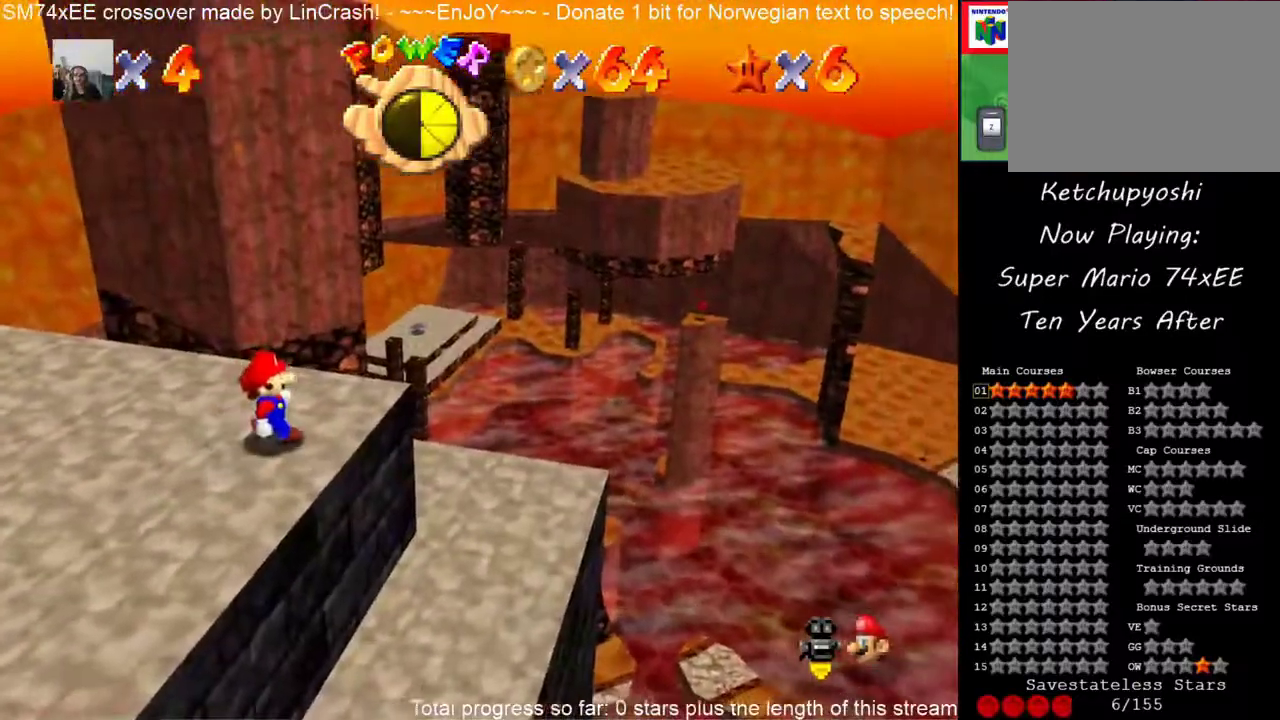
{"buttons": [], "events": []}
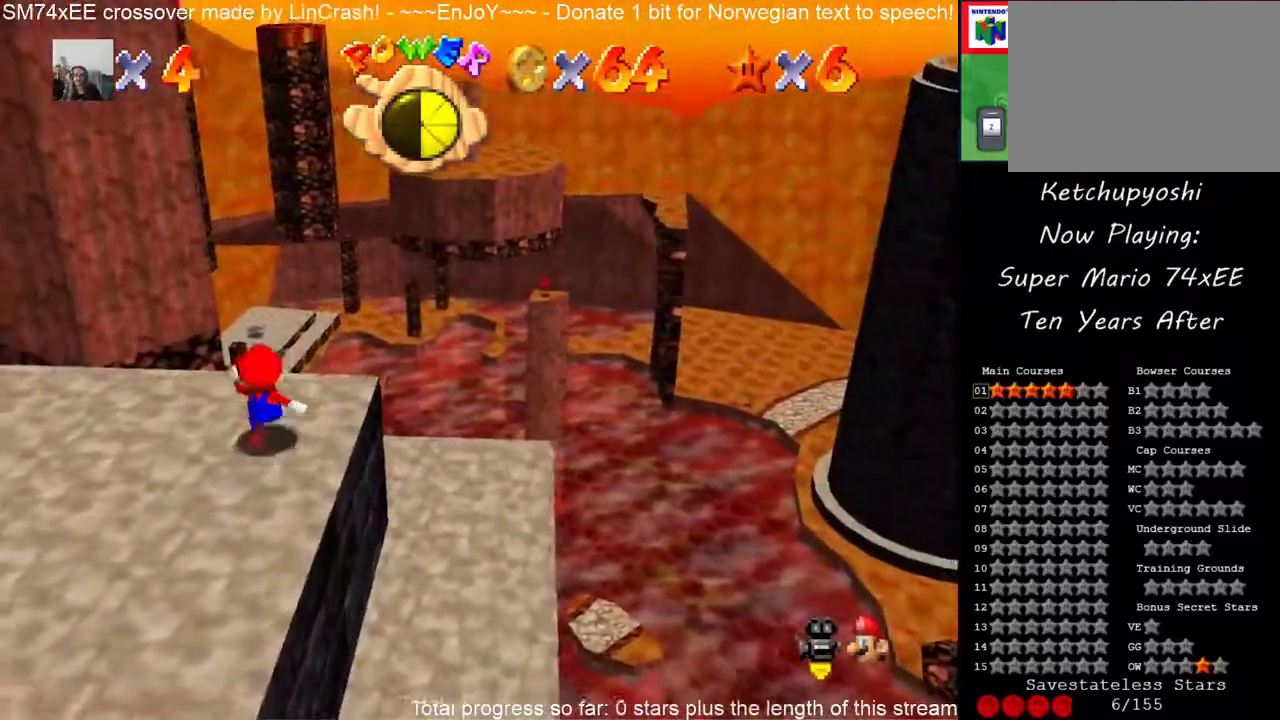
{"buttons": [], "events": []}
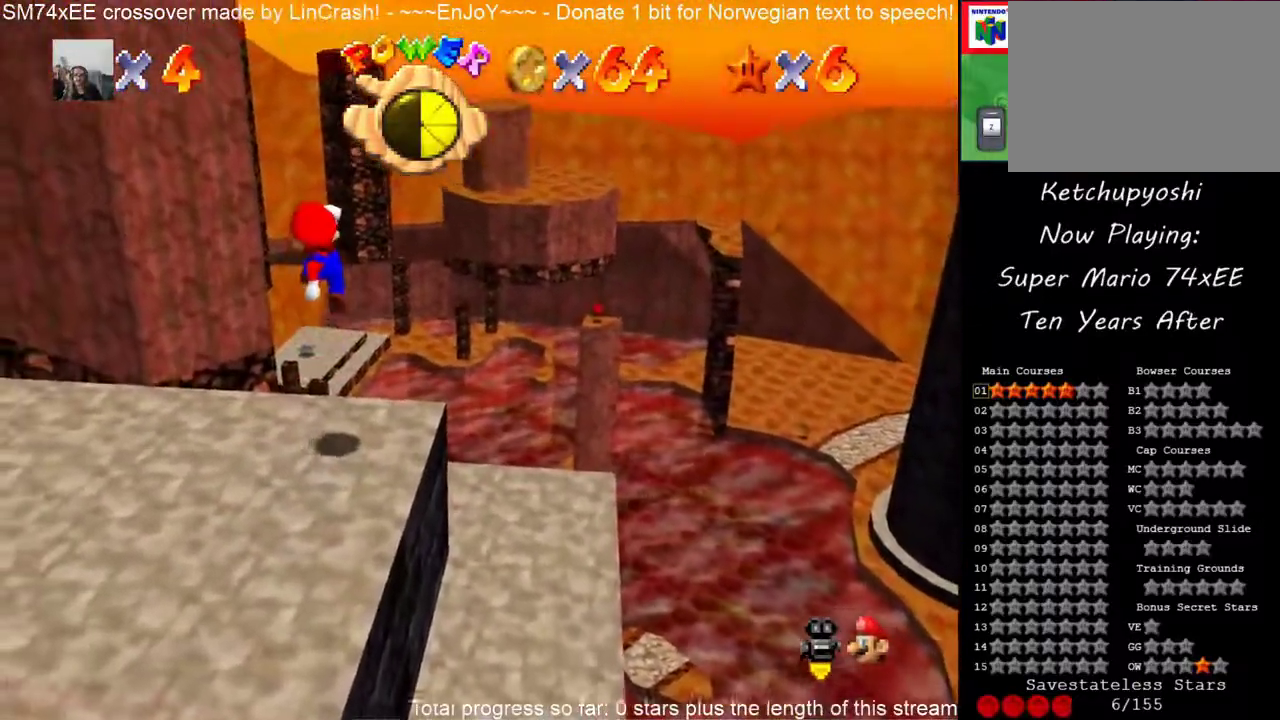
{"buttons": ["C_DOWN", "C_LEFT"], "events": [[400, "C_DOWN", "down"], [400, "C_LEFT", "down"]]}
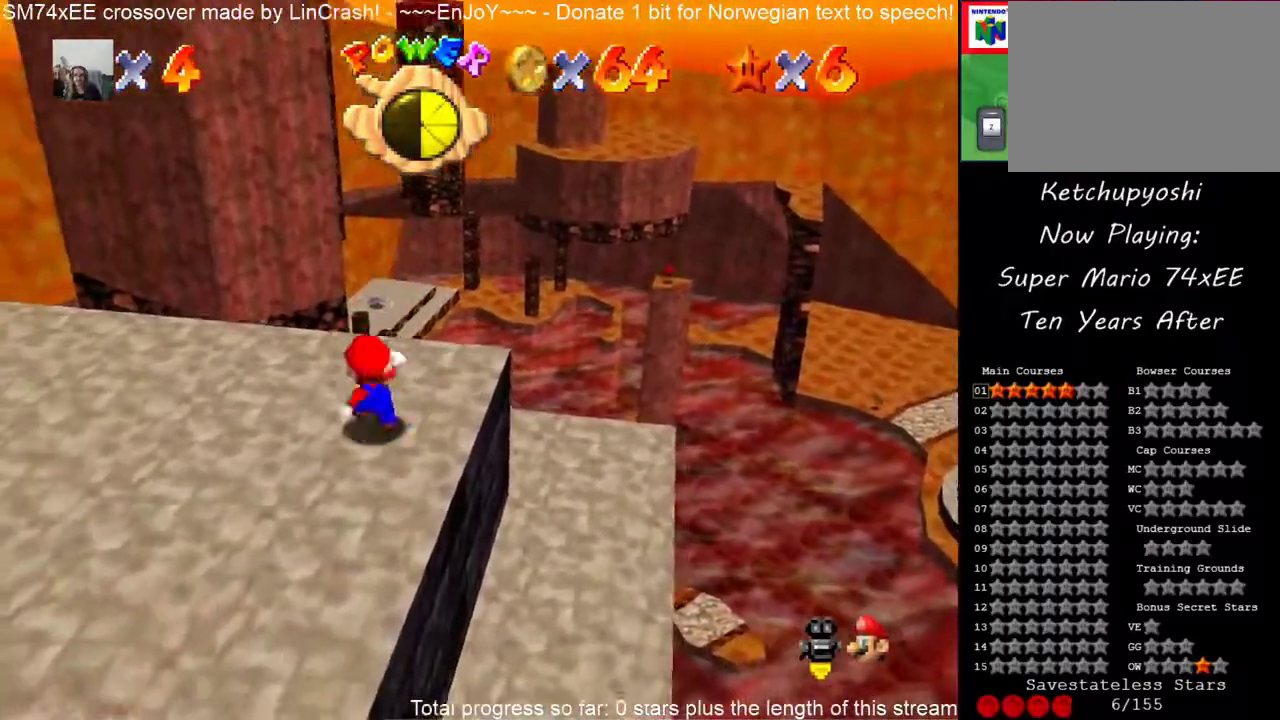
{"buttons": [], "events": [[33, "C_DOWN", "up"], [33, "C_LEFT", "up"]]}
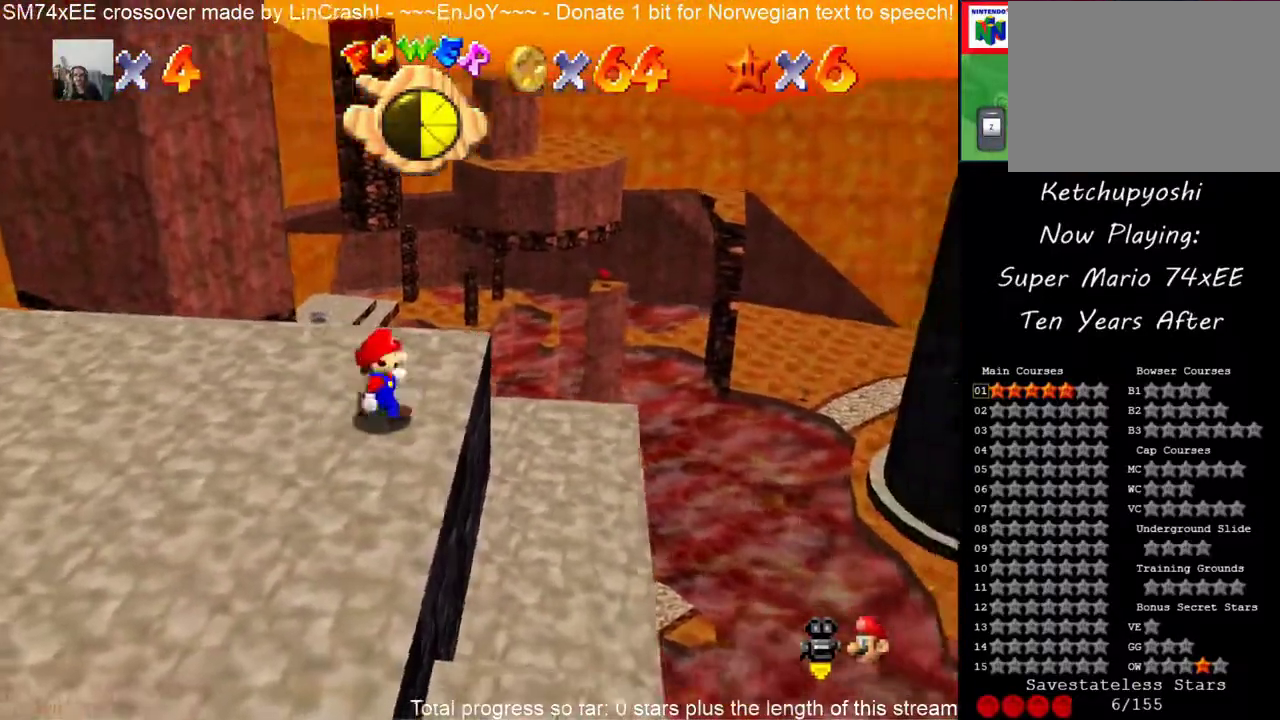
{"buttons": [], "events": []}
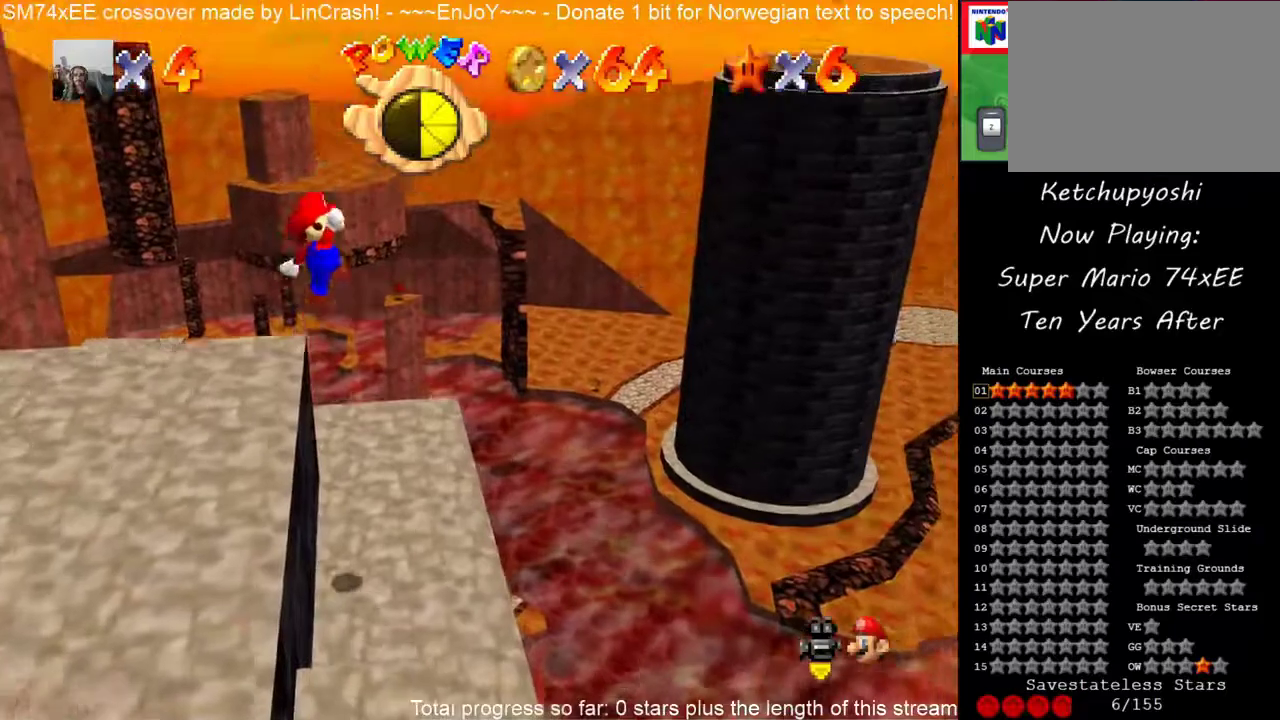
{"buttons": [], "events": []}
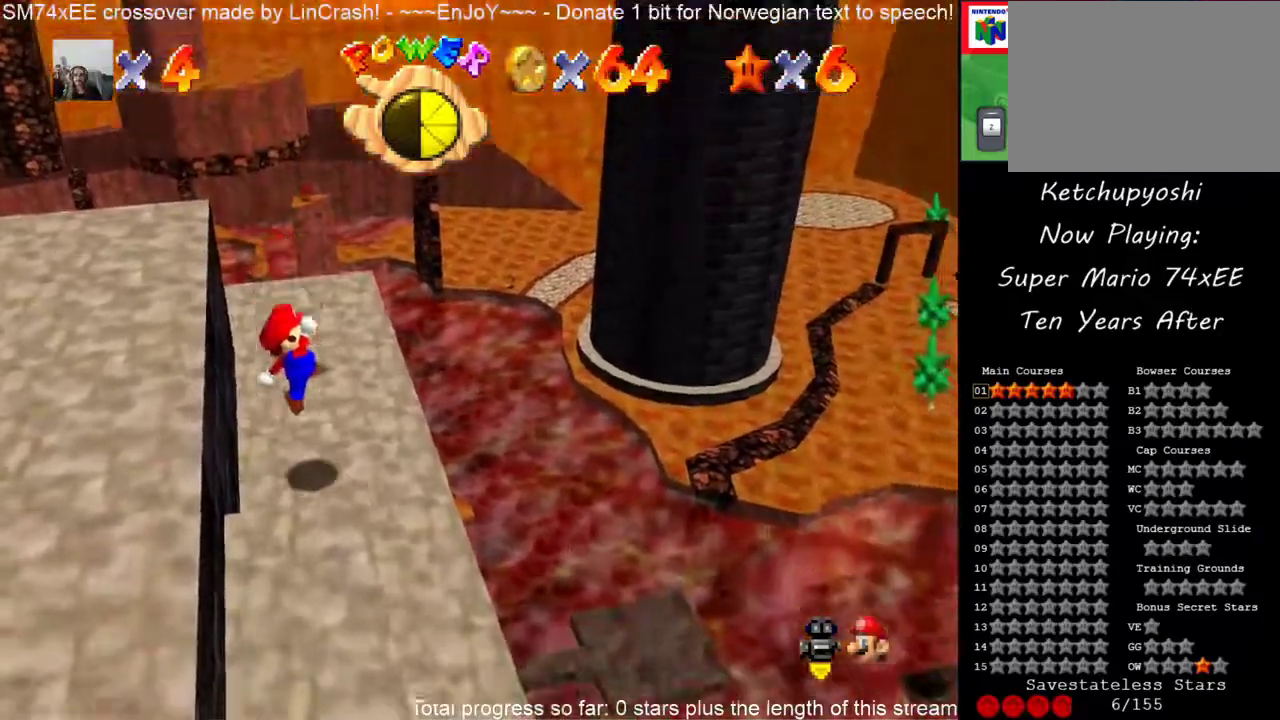
{"buttons": [], "events": []}
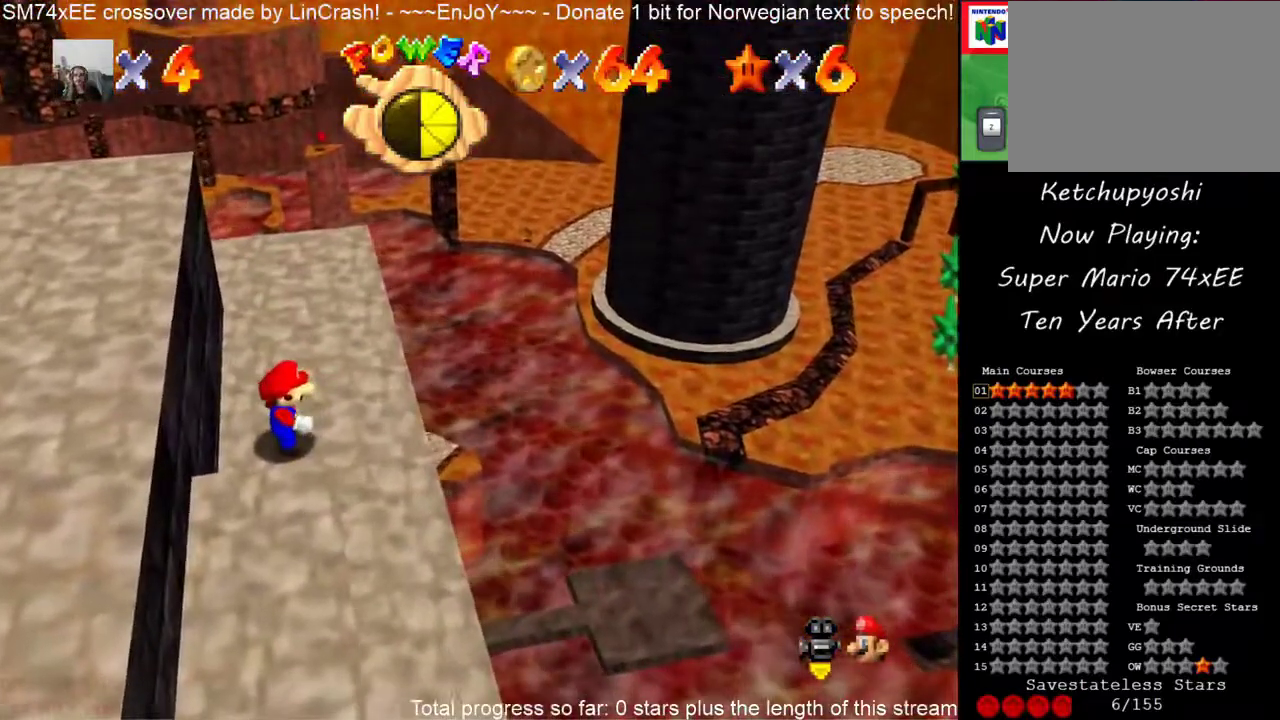
{"buttons": ["C_DOWN", "C_LEFT"], "events": [[400, "C_DOWN", "down"], [417, "C_LEFT", "down"]]}
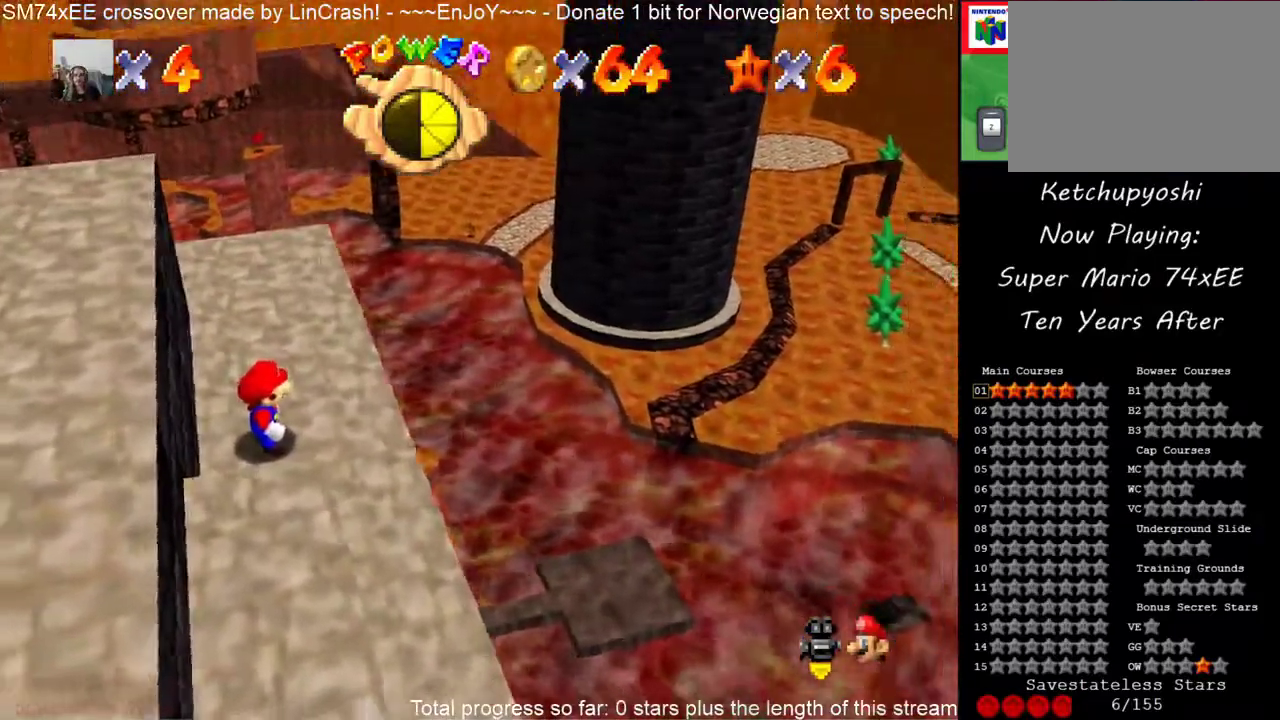
{"buttons": [], "events": [[17, "C_DOWN", "up"], [17, "C_LEFT", "up"]]}